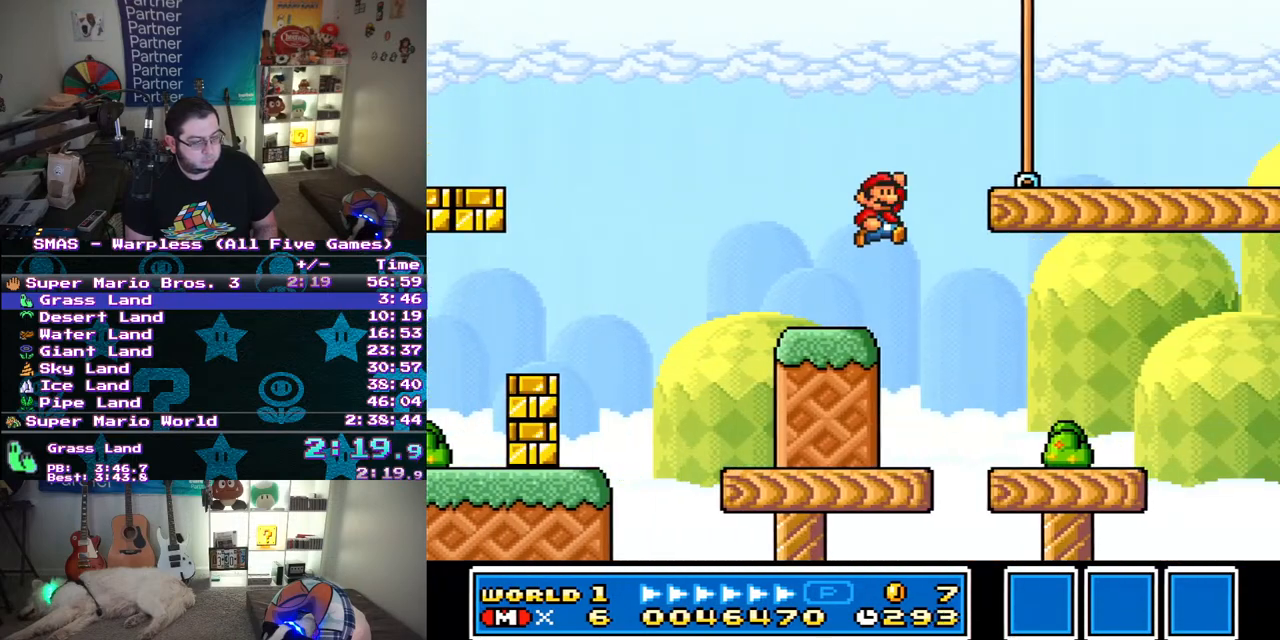
Gameplay with a controller (Nintendo layout); each line is a JSON object with the inputs held at the frame after it. "events" lists button and stick changes between this image and that frame as [ms after this image, input, new state], when the widget could be followed in between. Not read: L3 R3.
{"buttons": ["Y", "DPAD_RIGHT"], "events": [[83, "B", "up"]]}
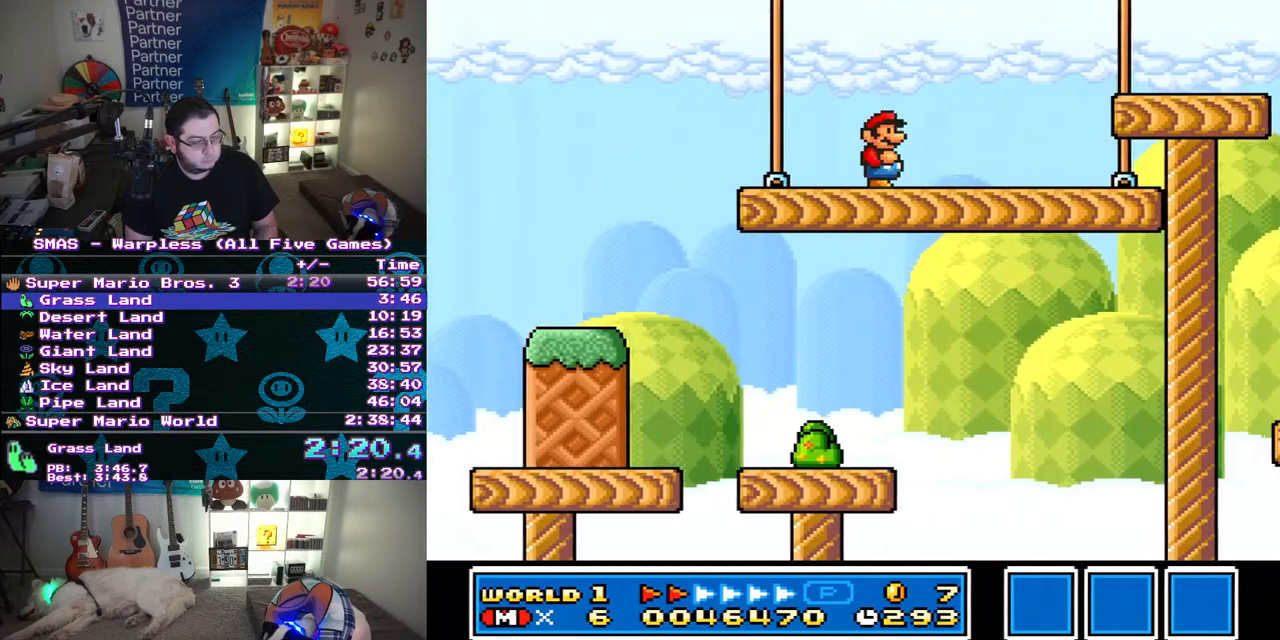
{"buttons": ["Y", "DPAD_RIGHT"], "events": [[267, "B", "down"], [317, "B", "up"]]}
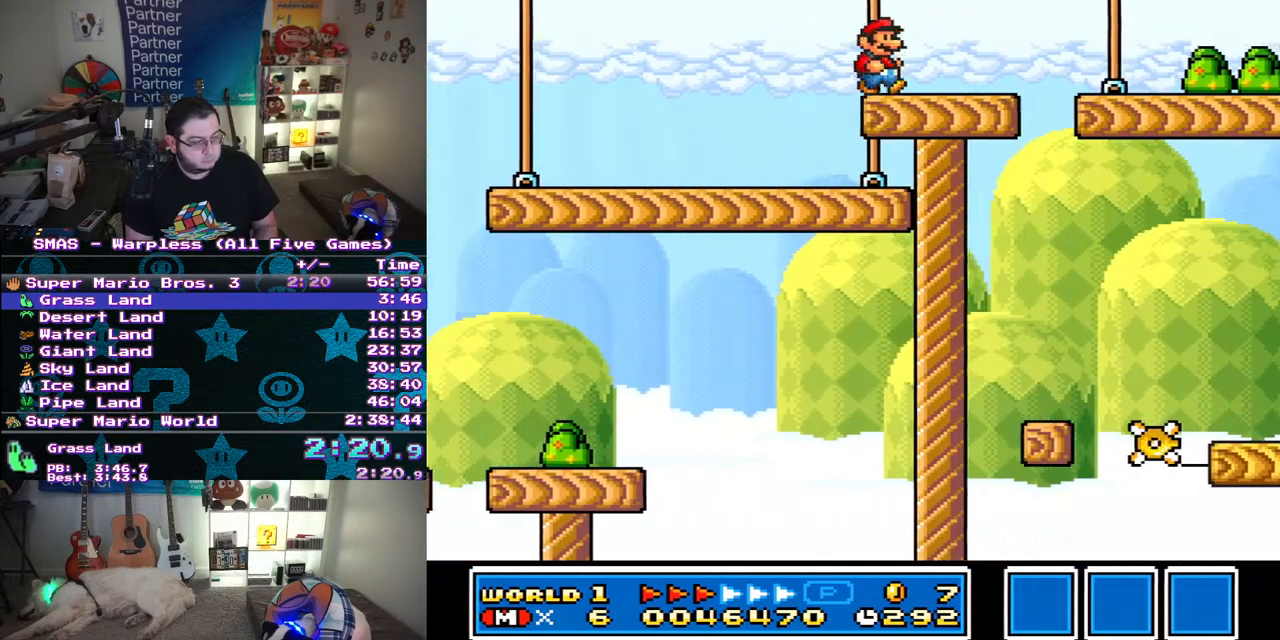
{"buttons": ["Y", "DPAD_RIGHT"], "events": []}
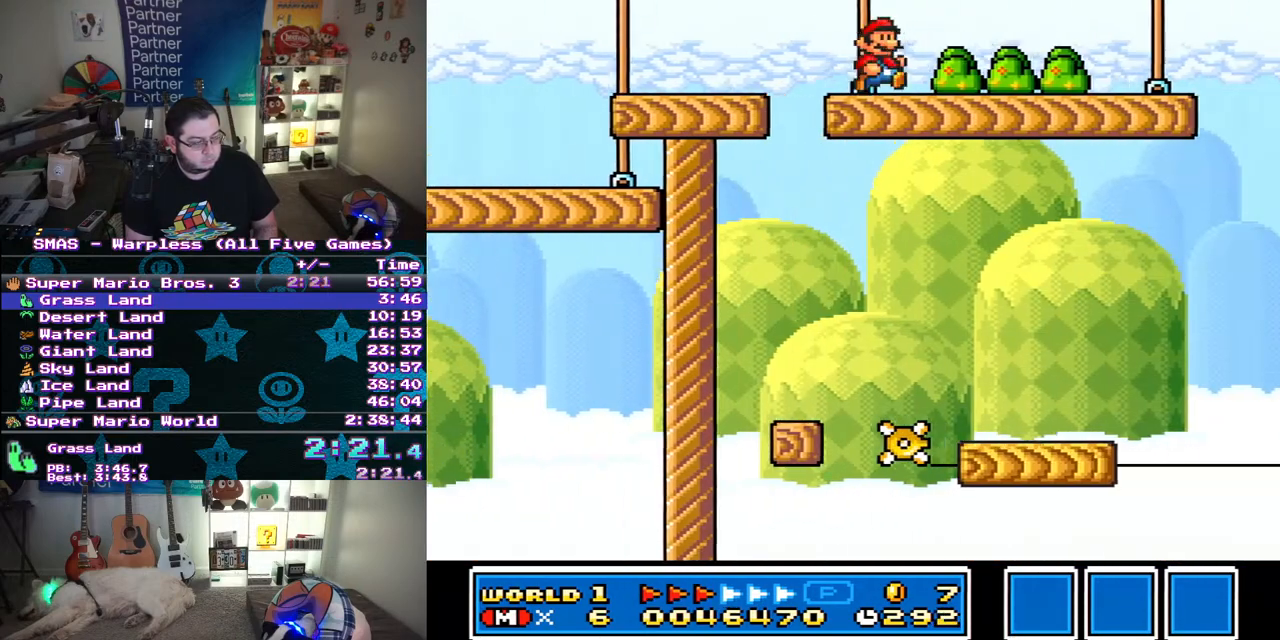
{"buttons": ["Y", "DPAD_RIGHT"], "events": []}
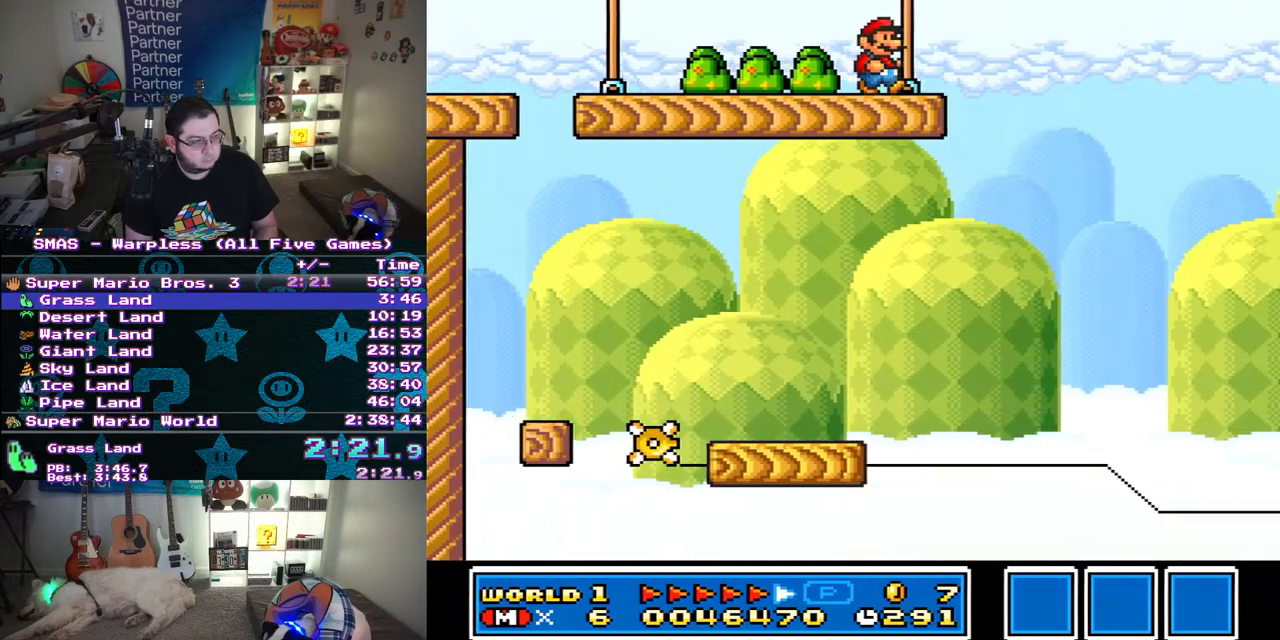
{"buttons": ["Y", "DPAD_LEFT"], "events": [[33, "DPAD_UP", "down"], [83, "DPAD_LEFT", "down"], [83, "DPAD_RIGHT", "up"], [100, "DPAD_UP", "up"], [150, "B", "down"], [400, "B", "up"]]}
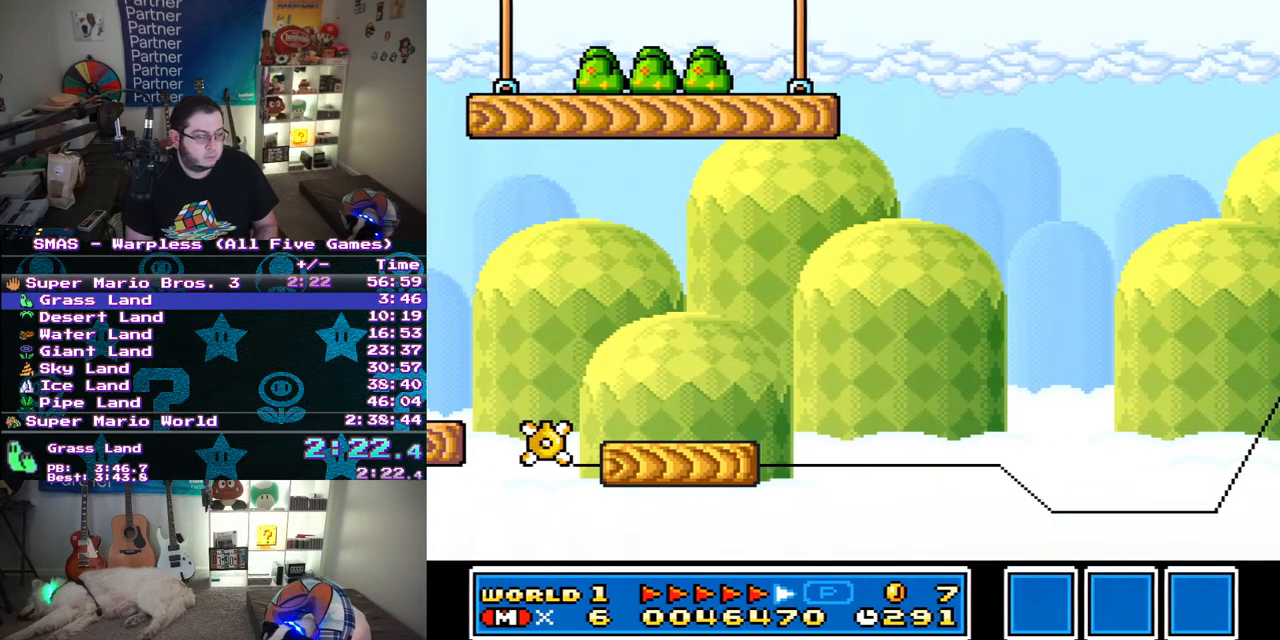
{"buttons": ["Y", "DPAD_LEFT"], "events": []}
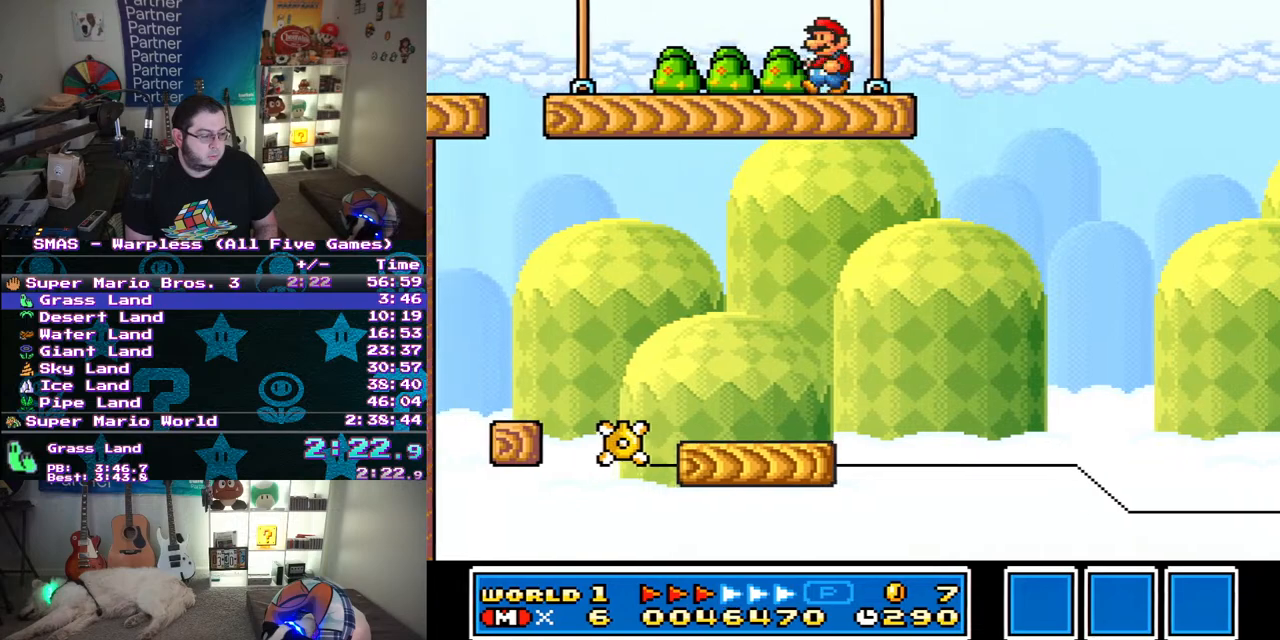
{"buttons": ["Y", "DPAD_LEFT"], "events": []}
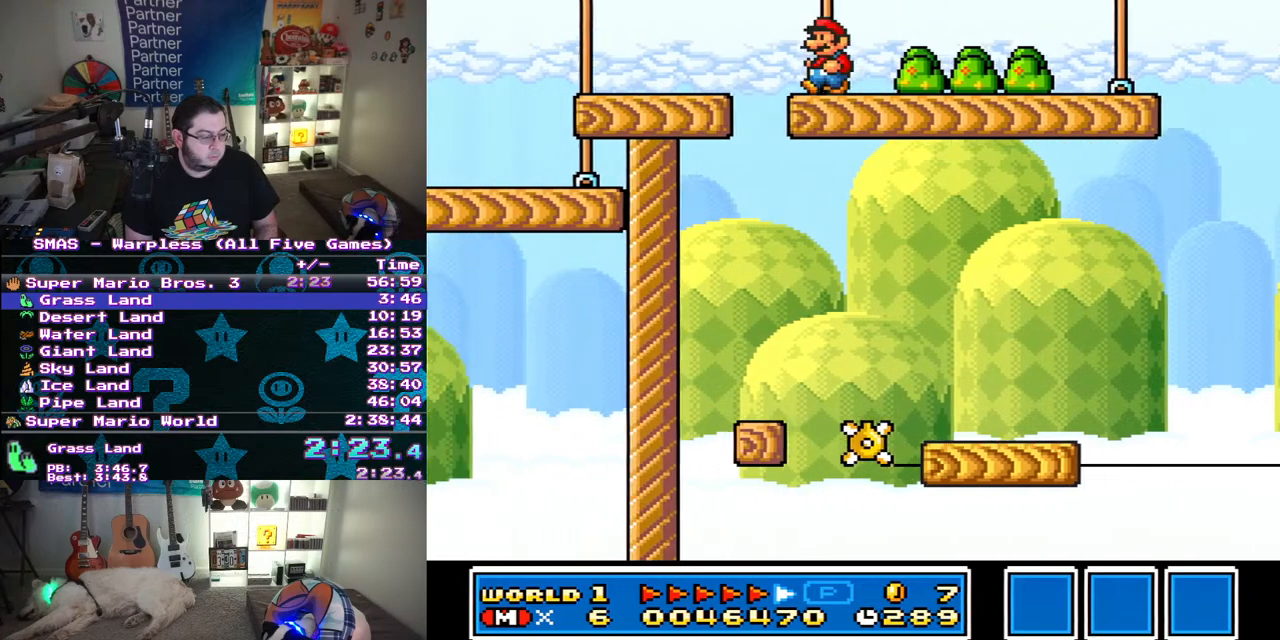
{"buttons": ["B", "Y", "DPAD_RIGHT"], "events": [[433, "DPAD_LEFT", "up"], [433, "DPAD_RIGHT", "down"], [450, "B", "down"]]}
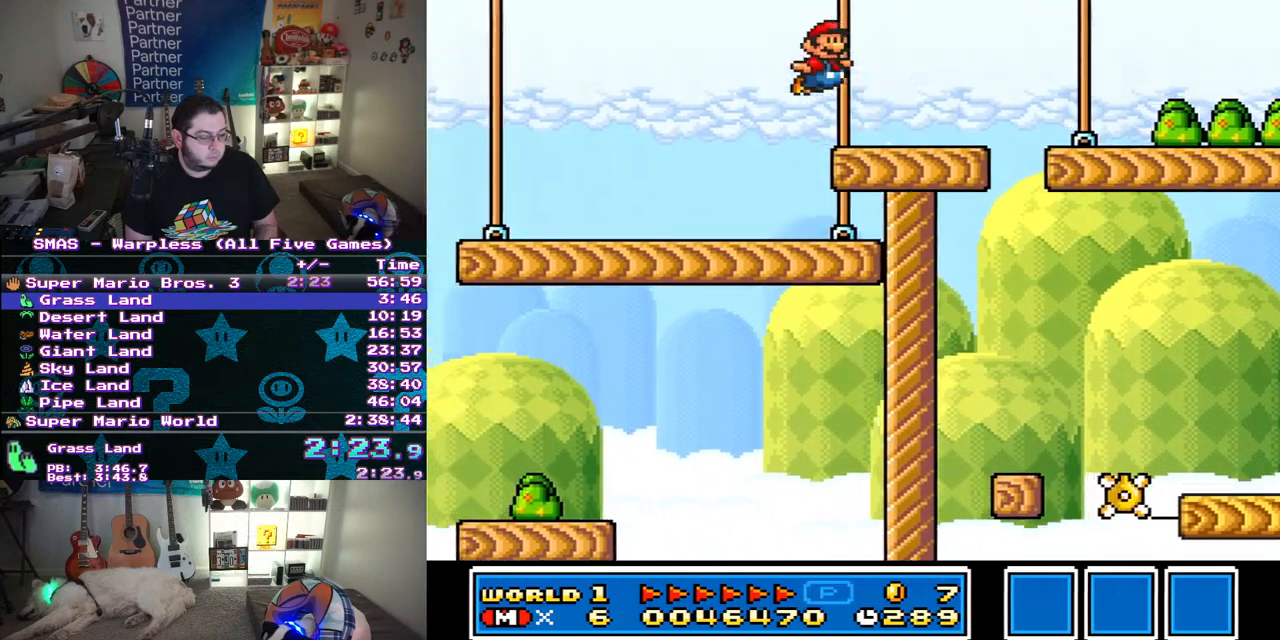
{"buttons": ["Y", "DPAD_RIGHT"], "events": [[300, "B", "up"]]}
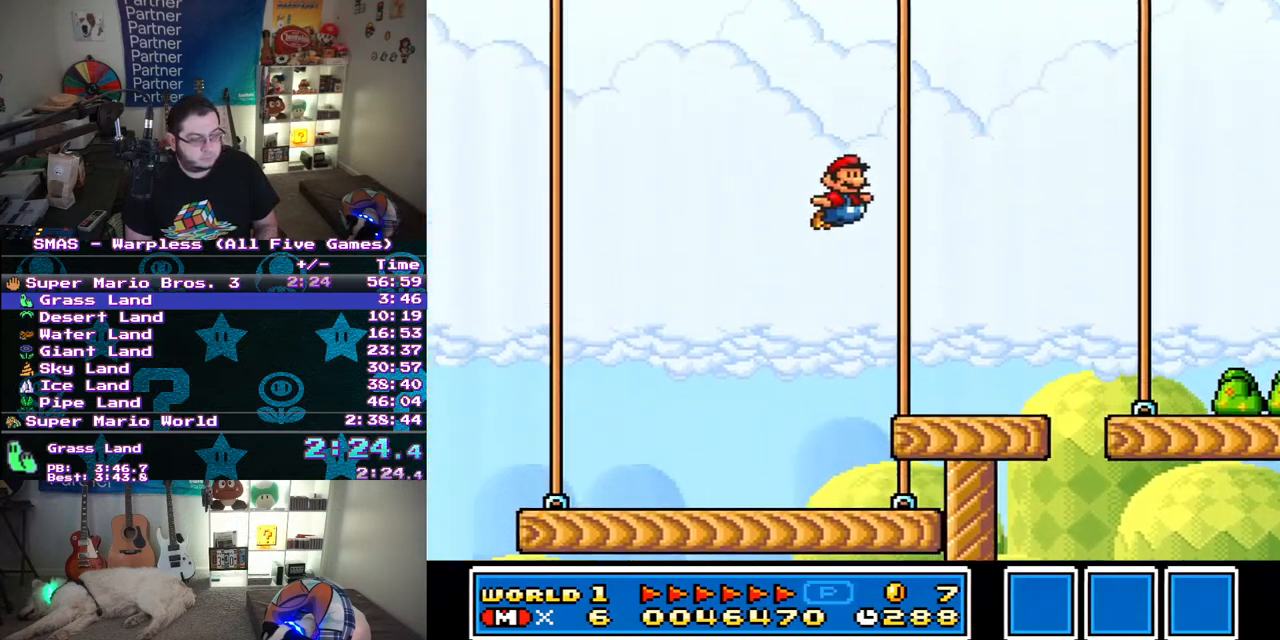
{"buttons": ["Y", "DPAD_RIGHT"], "events": [[367, "B", "down"], [483, "B", "up"]]}
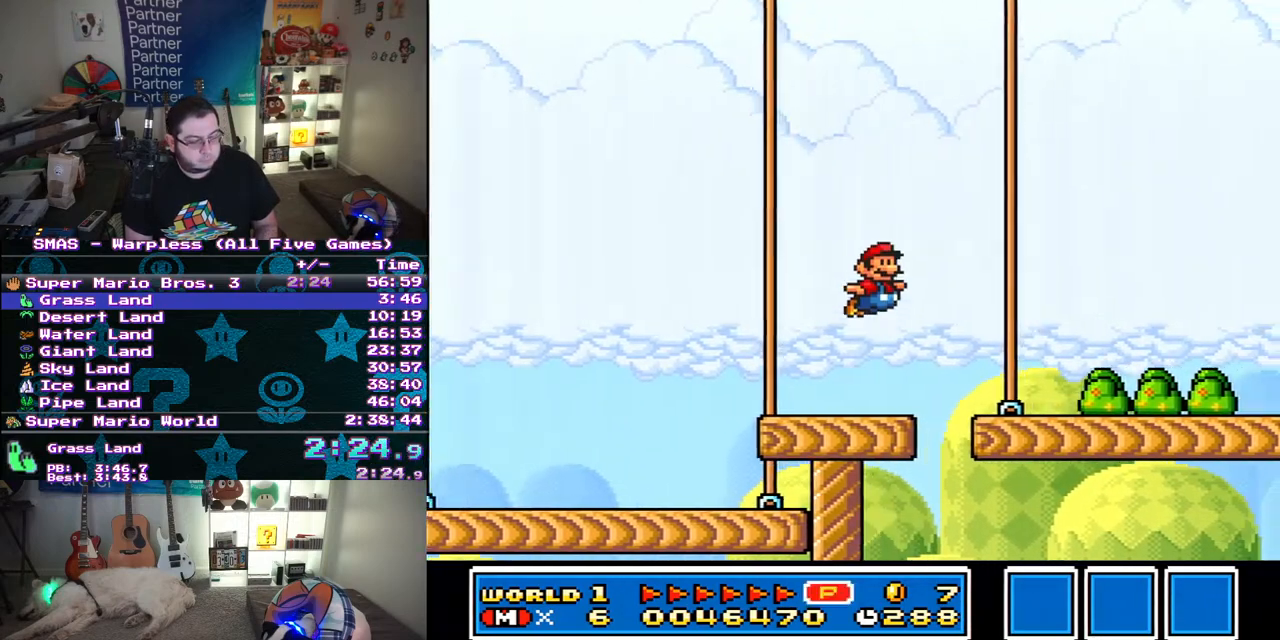
{"buttons": ["Y", "DPAD_RIGHT"], "events": []}
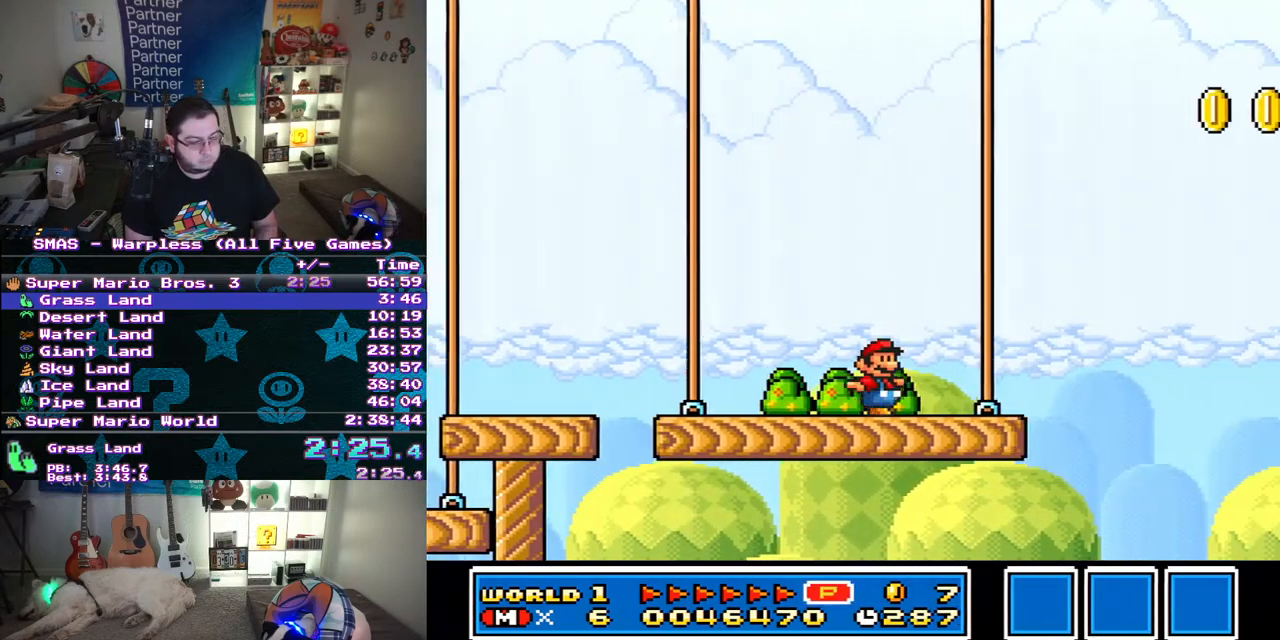
{"buttons": ["B", "Y", "DPAD_RIGHT"], "events": [[200, "B", "down"]]}
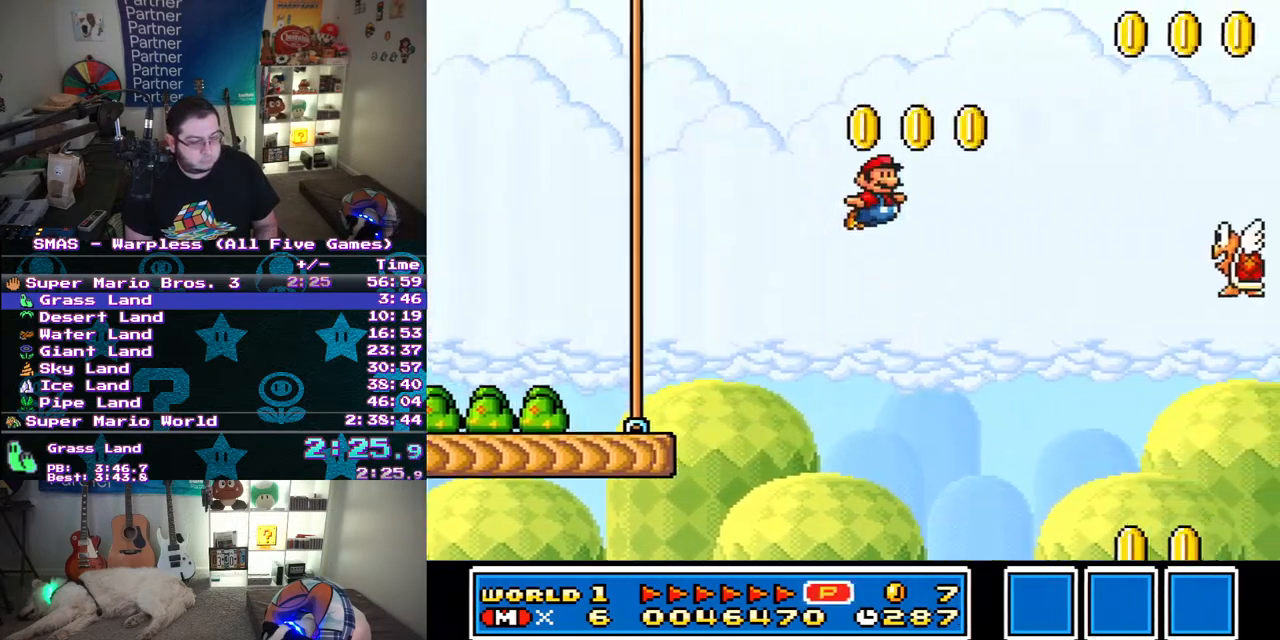
{"buttons": ["B", "Y", "DPAD_RIGHT"], "events": [[133, "B", "up"], [133, "DPAD_RIGHT", "up"], [283, "DPAD_RIGHT", "down"], [367, "B", "down"]]}
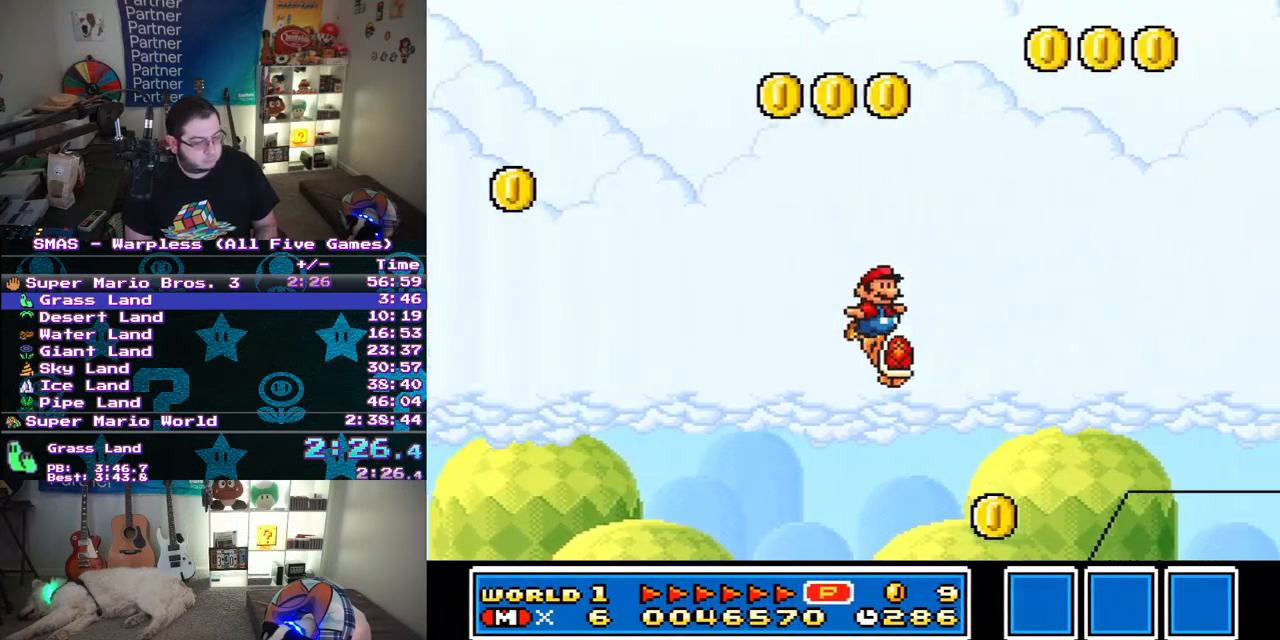
{"buttons": ["Y"], "events": [[333, "B", "up"], [333, "DPAD_RIGHT", "up"]]}
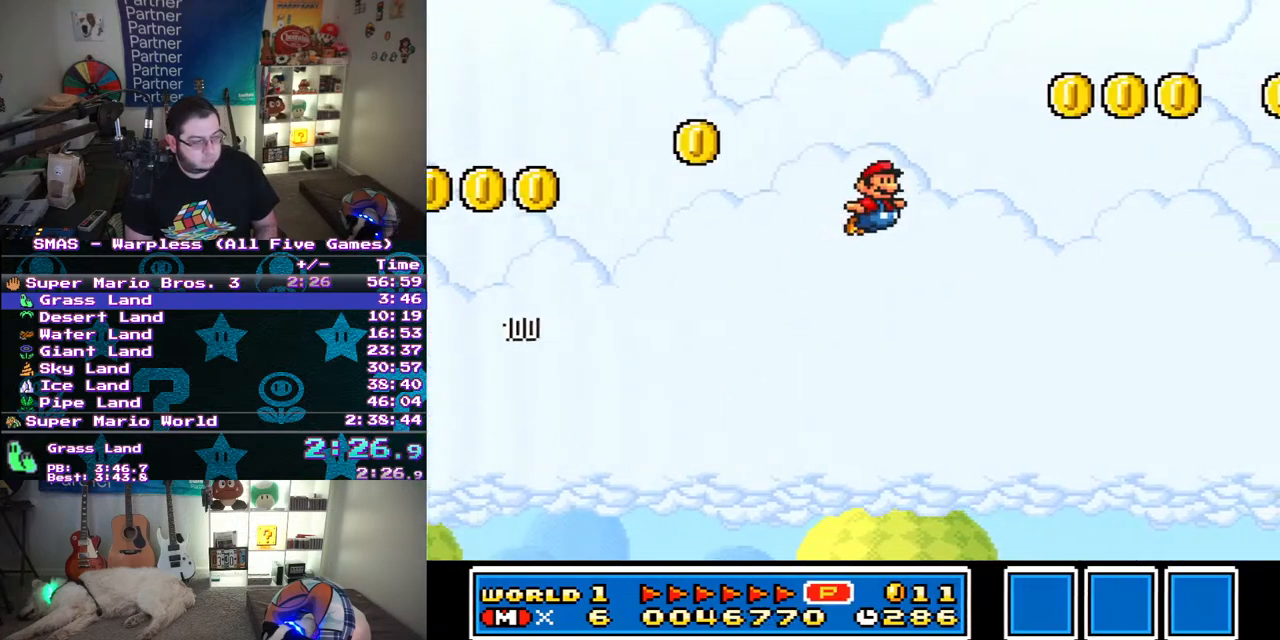
{"buttons": ["Y", "DPAD_RIGHT"], "events": [[67, "DPAD_RIGHT", "down"]]}
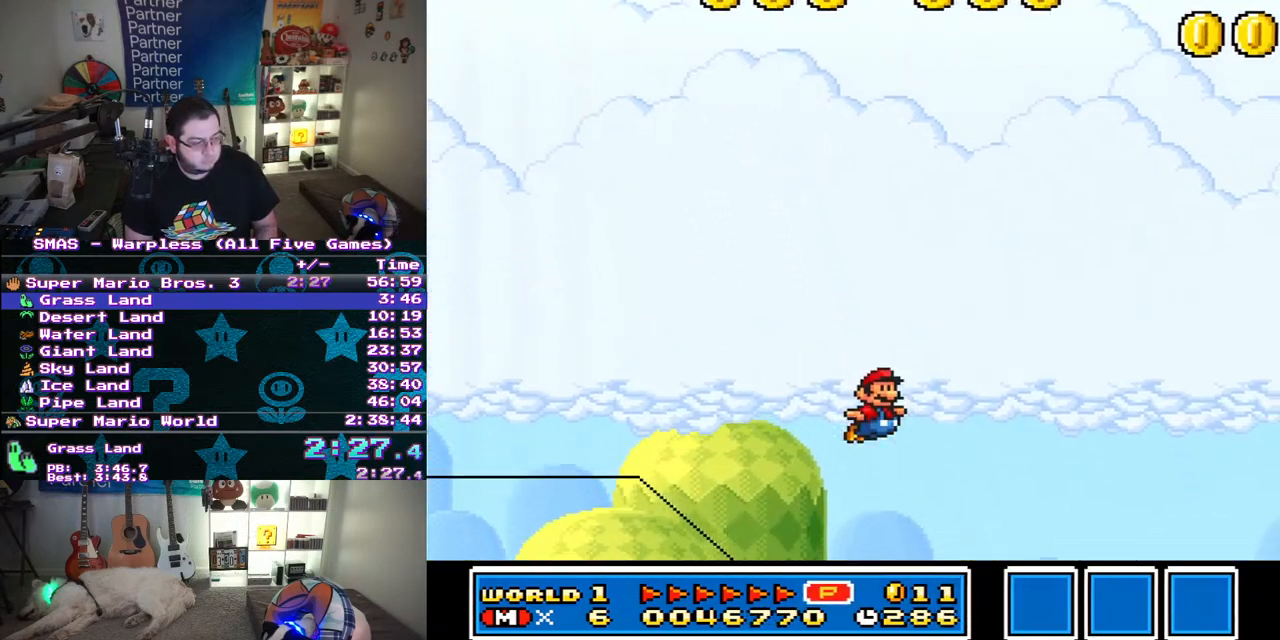
{"buttons": ["B", "Y", "DPAD_RIGHT"], "events": [[317, "B", "down"]]}
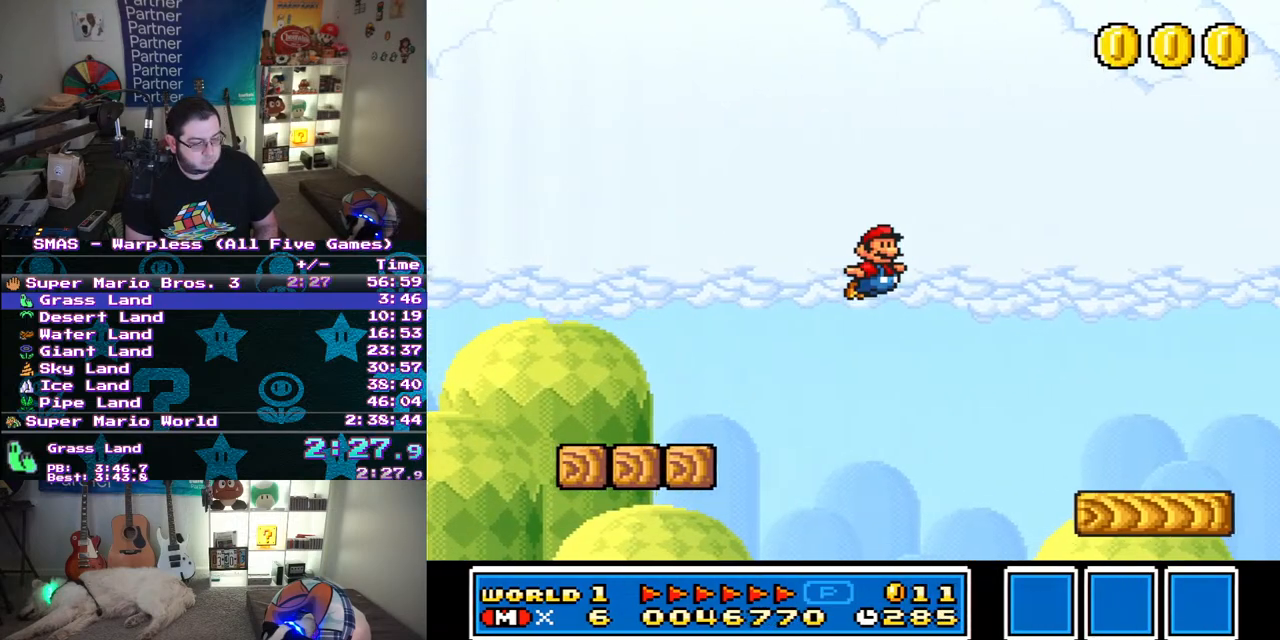
{"buttons": ["Y", "DPAD_RIGHT"], "events": [[217, "B", "up"]]}
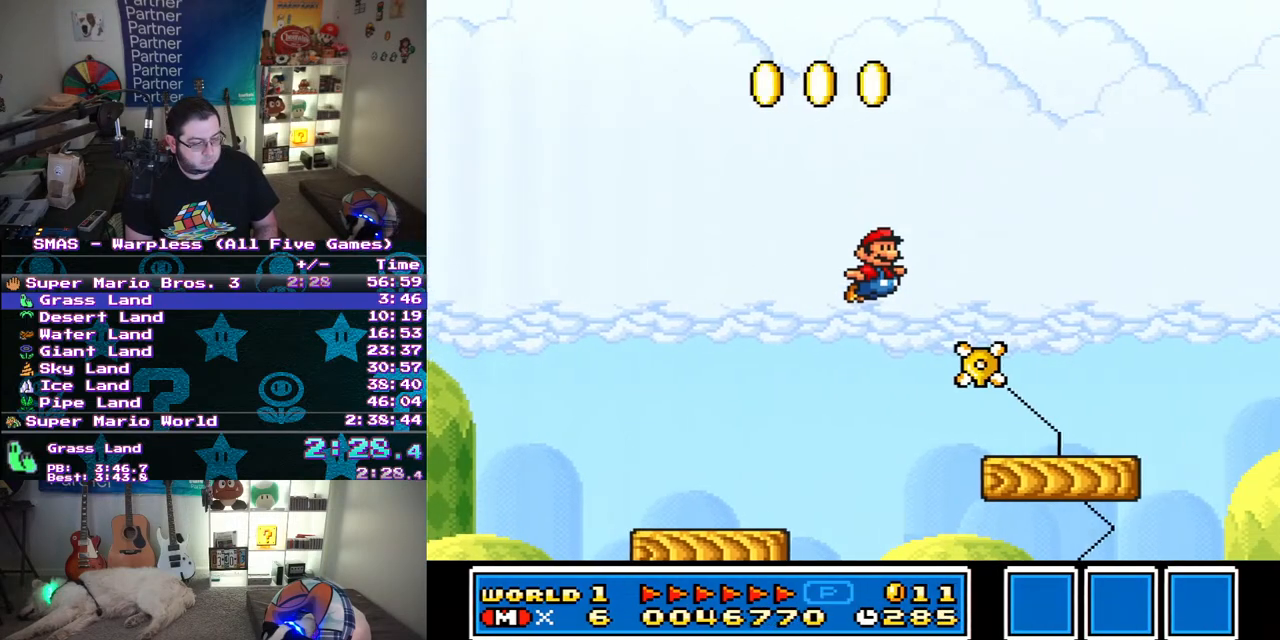
{"buttons": ["Y", "DPAD_RIGHT"], "events": [[283, "B", "down"], [350, "B", "up"]]}
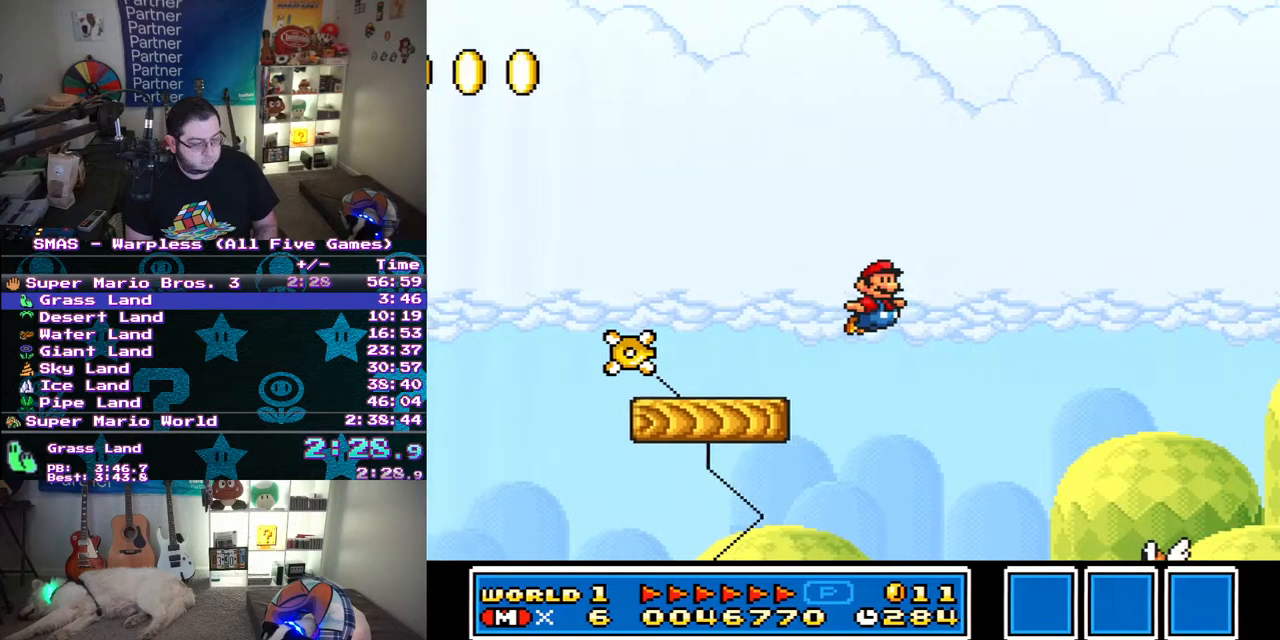
{"buttons": ["Y", "DPAD_RIGHT"], "events": []}
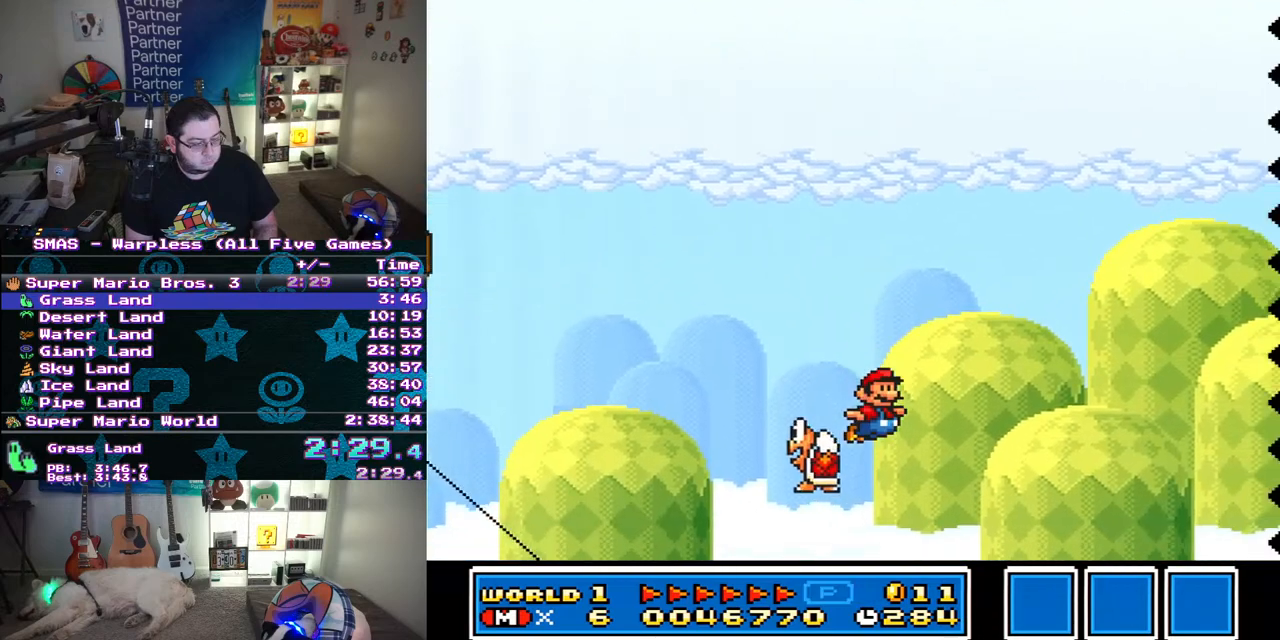
{"buttons": ["Y", "DPAD_RIGHT"], "events": []}
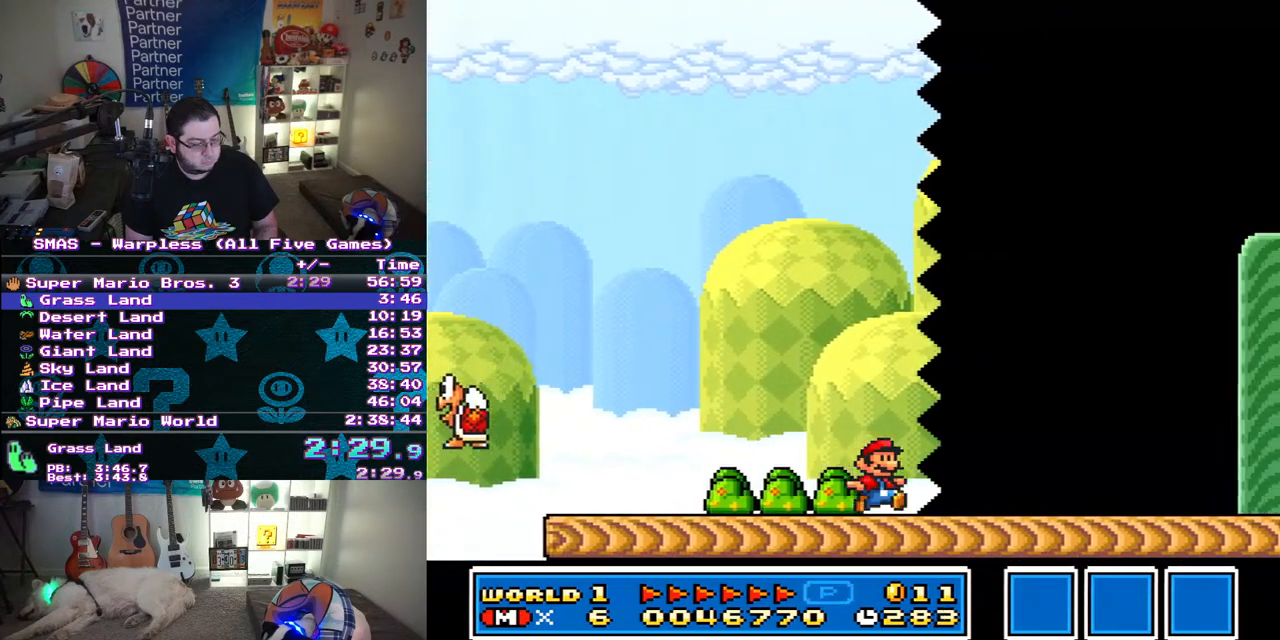
{"buttons": ["B", "Y", "DPAD_DOWN", "DPAD_RIGHT"], "events": [[317, "DPAD_DOWN", "down"], [350, "B", "down"], [350, "DPAD_RIGHT", "up"], [450, "DPAD_RIGHT", "down"]]}
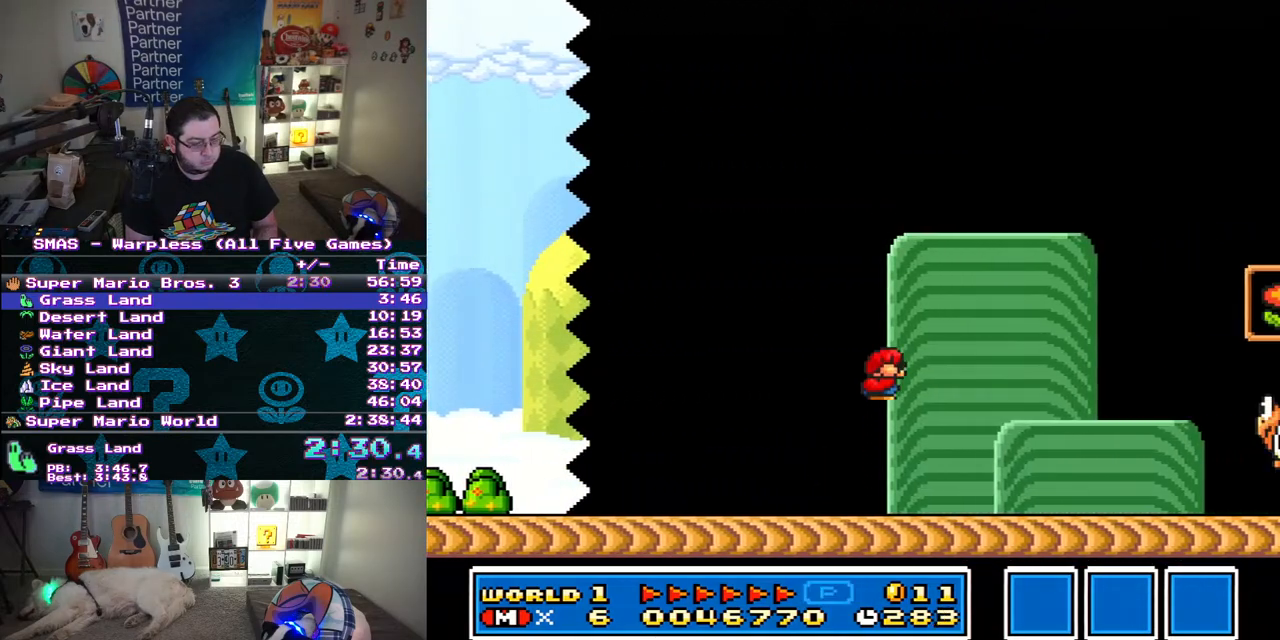
{"buttons": ["Y"], "events": [[67, "DPAD_DOWN", "up"], [183, "DPAD_RIGHT", "up"], [267, "B", "up"]]}
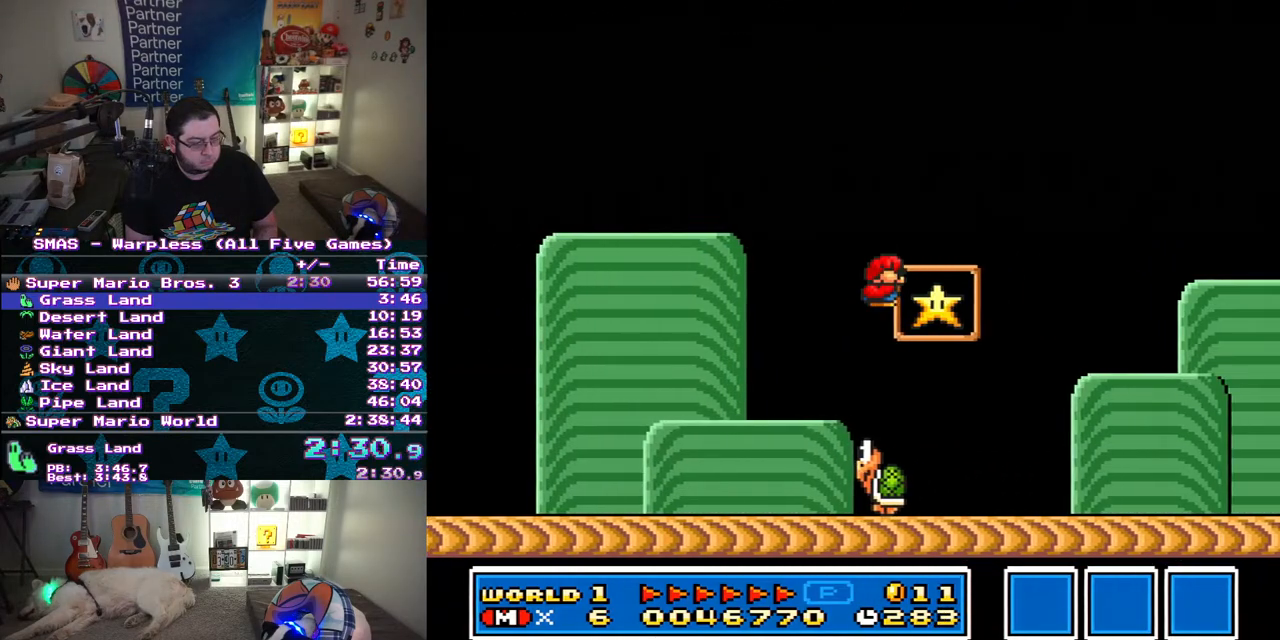
{"buttons": [], "events": [[250, "Y", "up"]]}